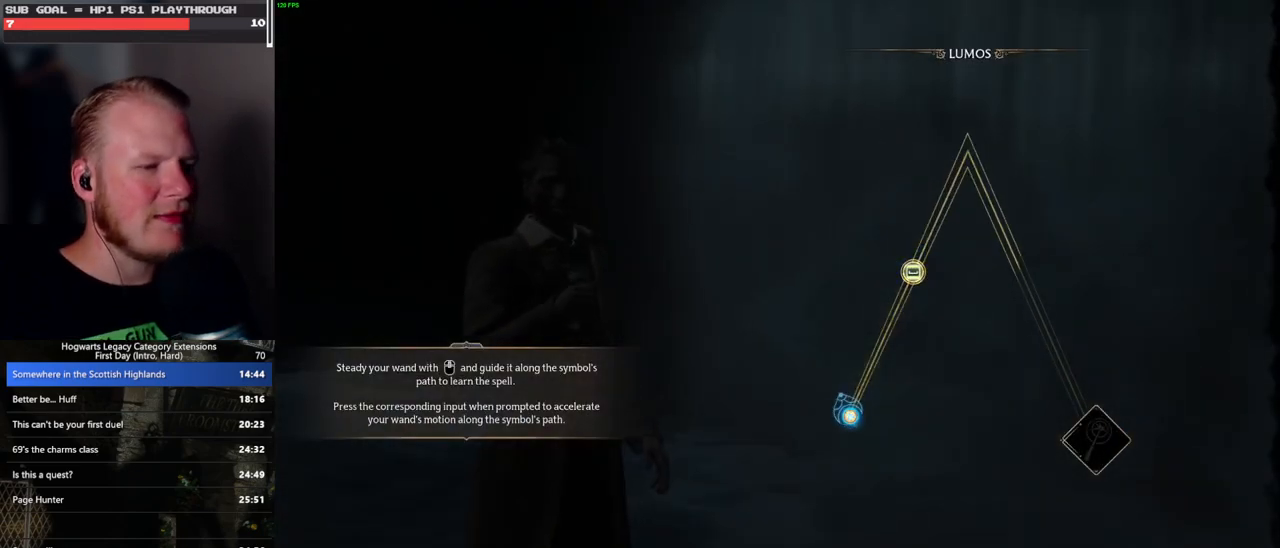
Gameplay with keyboard and mouse; each line is a JSON object with the keys and mouse buttons held at the frame after it. "events" lists presses ("down") and releases ("up") of ".", "/", "0", "1", "2", "3", "4", "5", "6", "7", "8", "9", "a", "alt_l", "alt_r", "b", "backslash", "backspace", "c", "caps_lock", "comma", "ctrl_l", "ctrl_r", "d", "e", "equals", "escape", "f", "f1", "f10", "f11", "f12", "f2", "f3", "f4", "f5", "f6", "f7", "f8", "f9", "g", "h", "i", "j", "k", "l", "lbracket", "m", "minus", "n", "o", "p", "q", "quote", "r", "rbracket", "return", "s", "semicolon", "shift_l", "shift_r", "space", "super_l", "super_r", "t", "tab", "tilde", "u", "v", "w", "x", "y", "z", "mouse_left", "mouse_wheel", "mouse_right", "mouse_mb4" and "mouse_mb5" between this image and that frame as [ms after this image, input, new state], when the widget could be followed in between. "mouse_left", "mouse_wheel", "mouse_right", "mouse_mb4", "mouse_mb5" = the "left", "wheel", "right", "mb4", "mb5" buttons of the "mouse" list. No other keys are recorded. "wheel" means that the mouse wheel is clicked or scrolled. Mouse movement is not recorded.
{"keys": ["space"], "mouse": [], "events": [[167, "space", "down"], [233, "space", "up"], [333, "space", "down"], [400, "space", "up"], [500, "space", "down"]]}
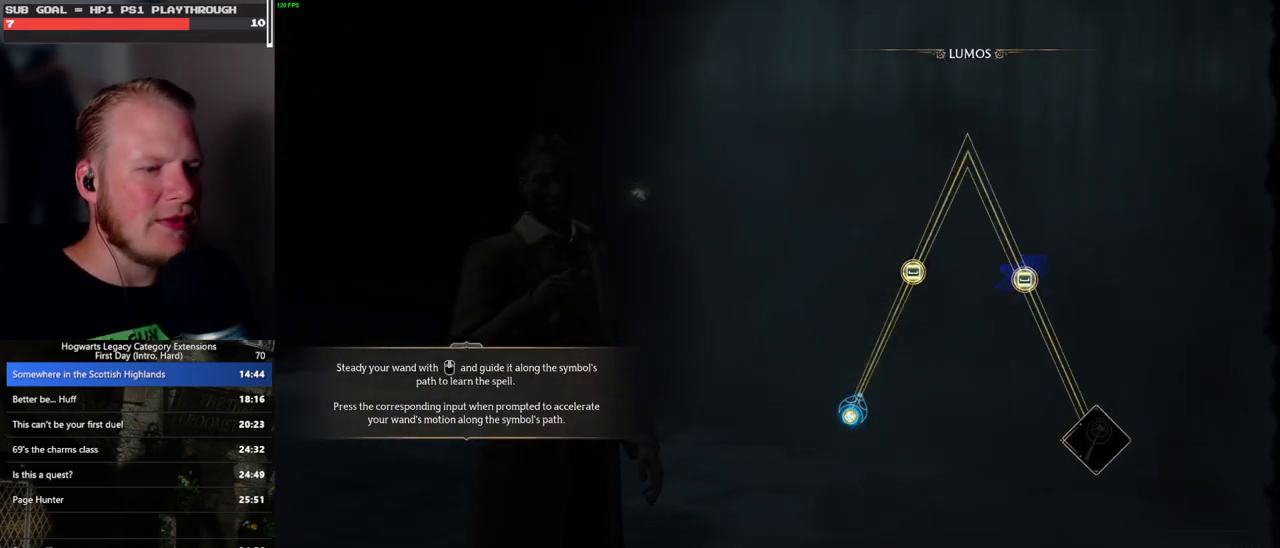
{"keys": [], "mouse": [], "events": [[67, "space", "up"], [150, "space", "down"], [233, "space", "up"]]}
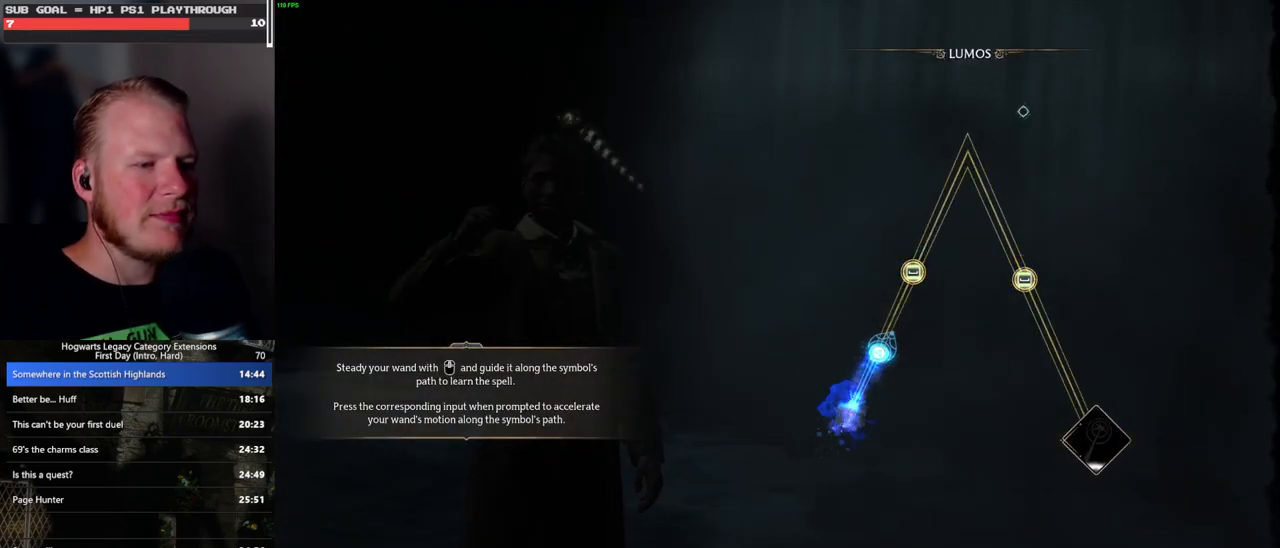
{"keys": [], "mouse": [], "events": []}
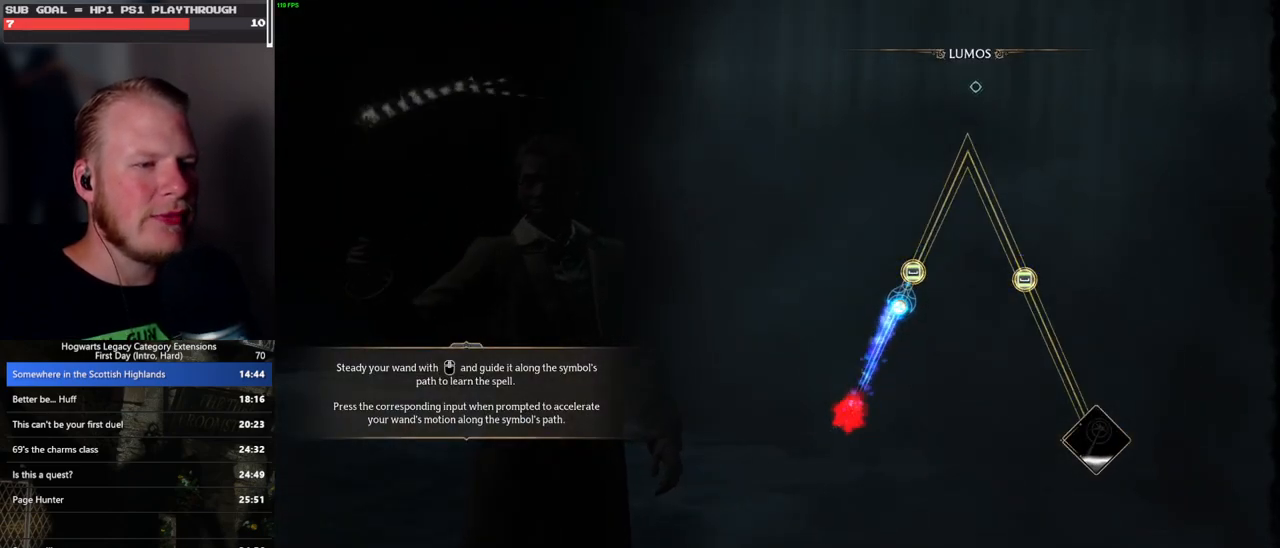
{"keys": [], "mouse": [], "events": [[283, "space", "down"], [367, "space", "up"]]}
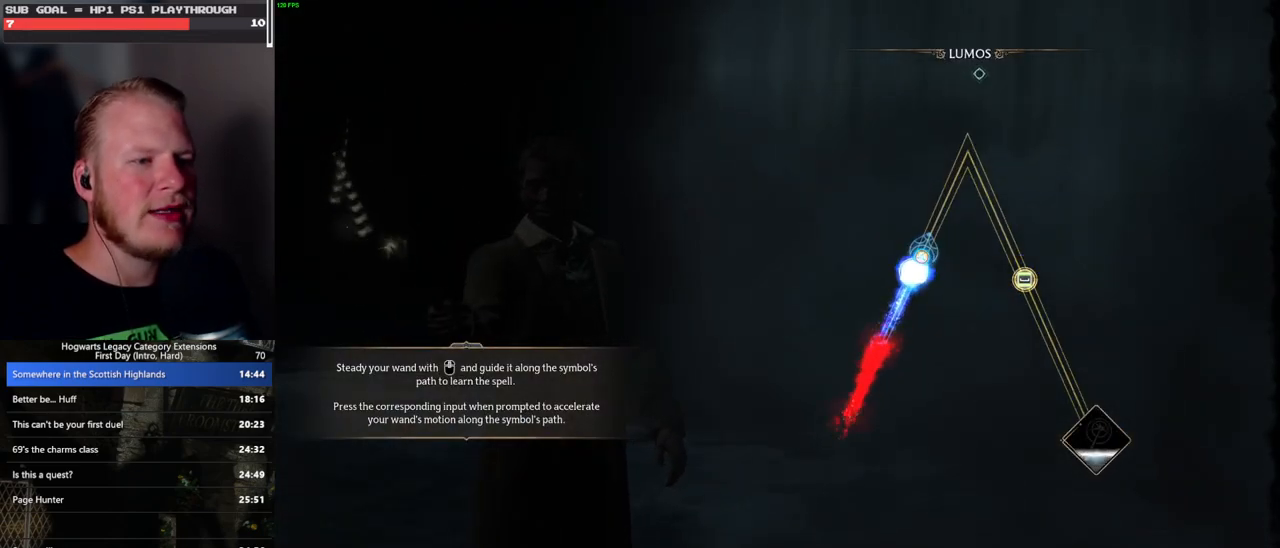
{"keys": [], "mouse": [], "events": []}
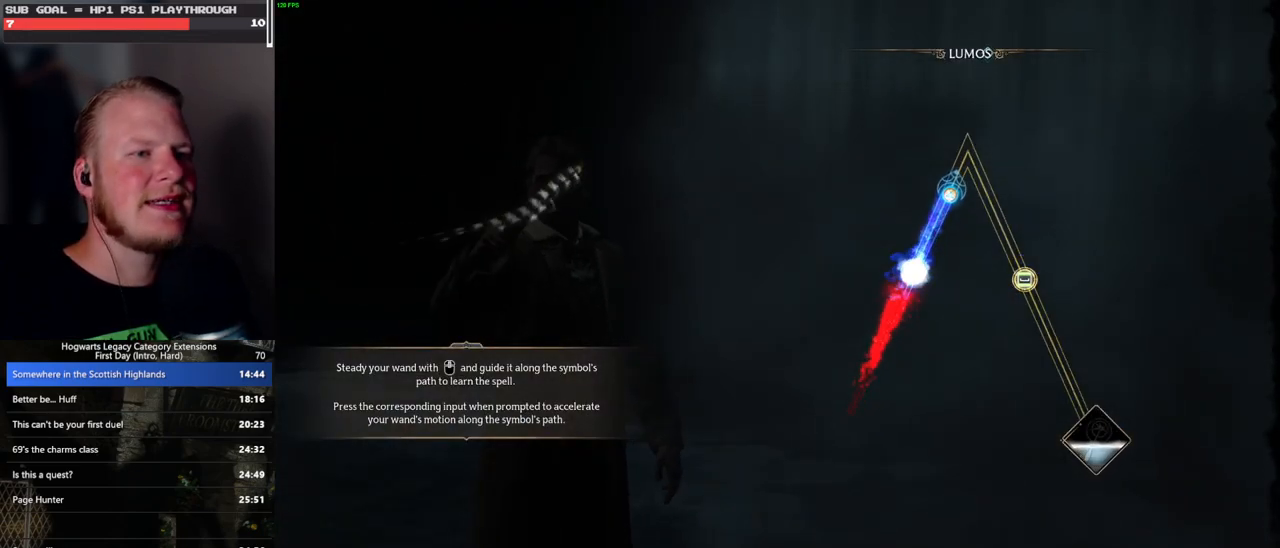
{"keys": [], "mouse": [], "events": []}
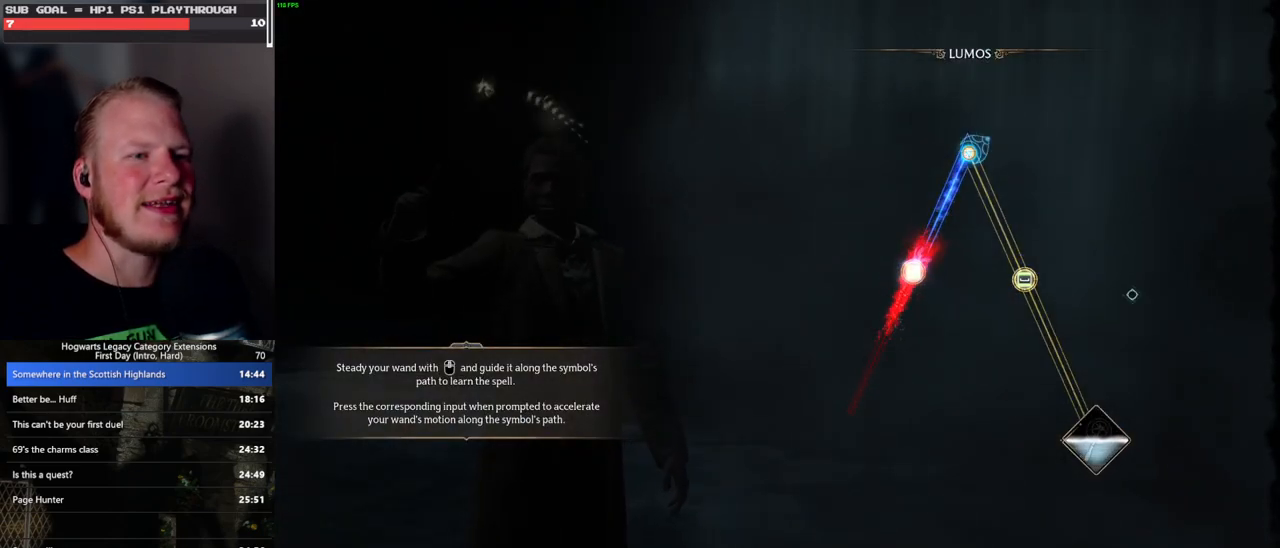
{"keys": [], "mouse": [], "events": []}
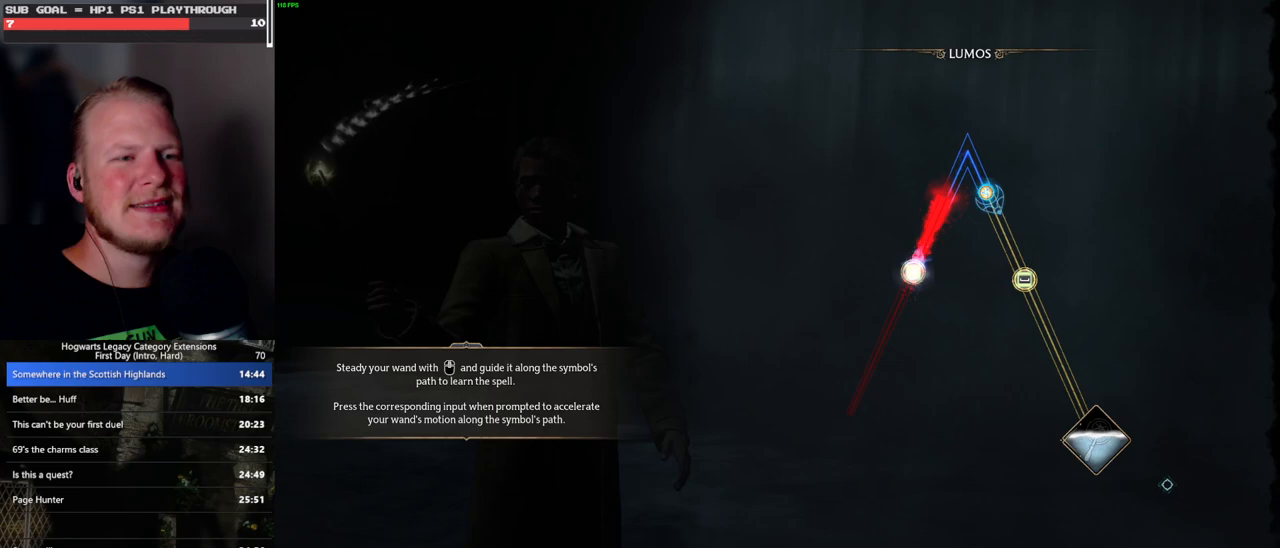
{"keys": [], "mouse": [], "events": []}
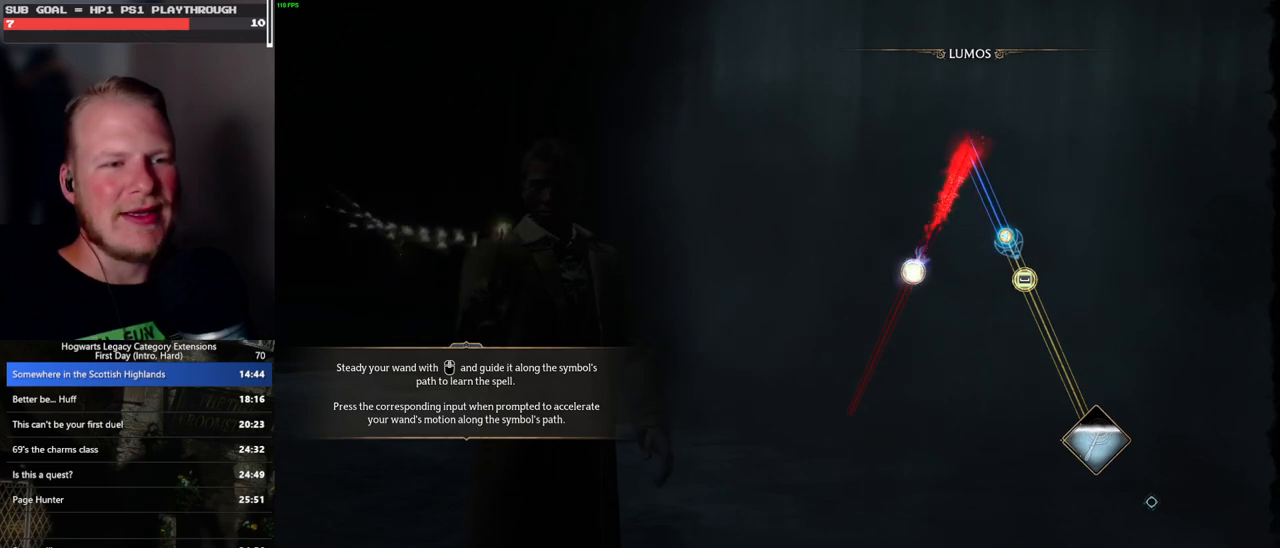
{"keys": ["space"], "mouse": [], "events": [[267, "space", "down"], [333, "space", "up"], [467, "space", "down"]]}
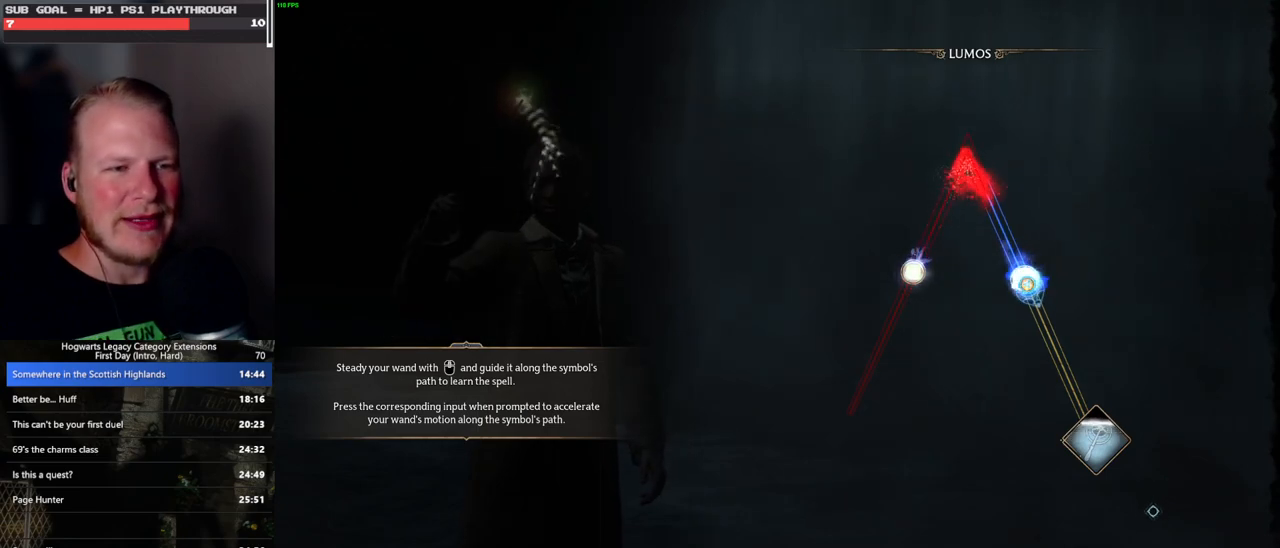
{"keys": [], "mouse": [], "events": [[33, "space", "up"]]}
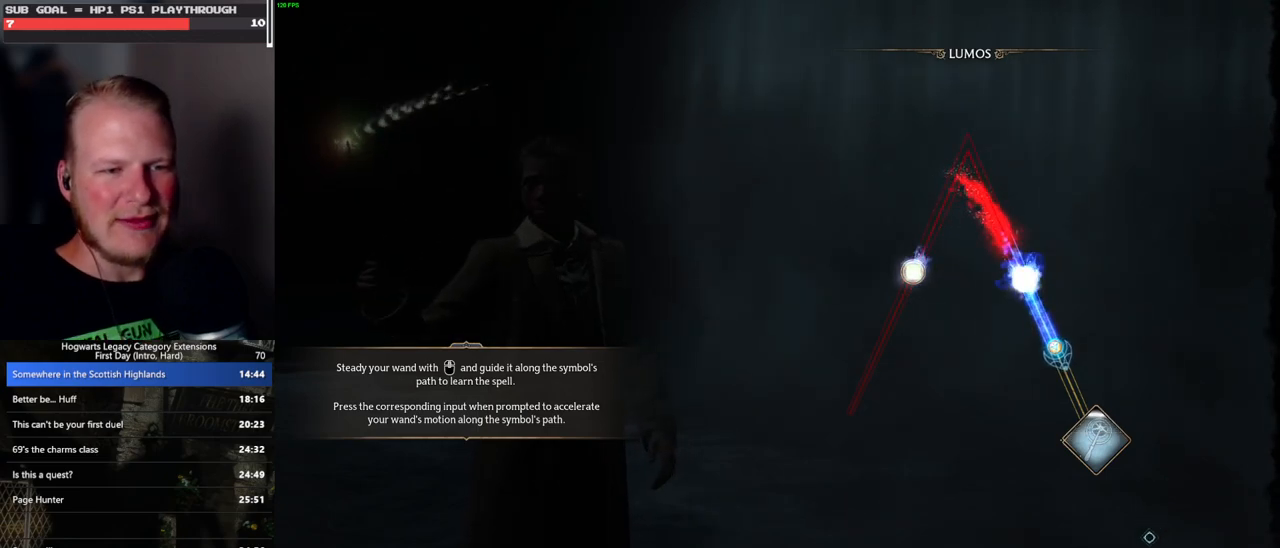
{"keys": [], "mouse": [], "events": []}
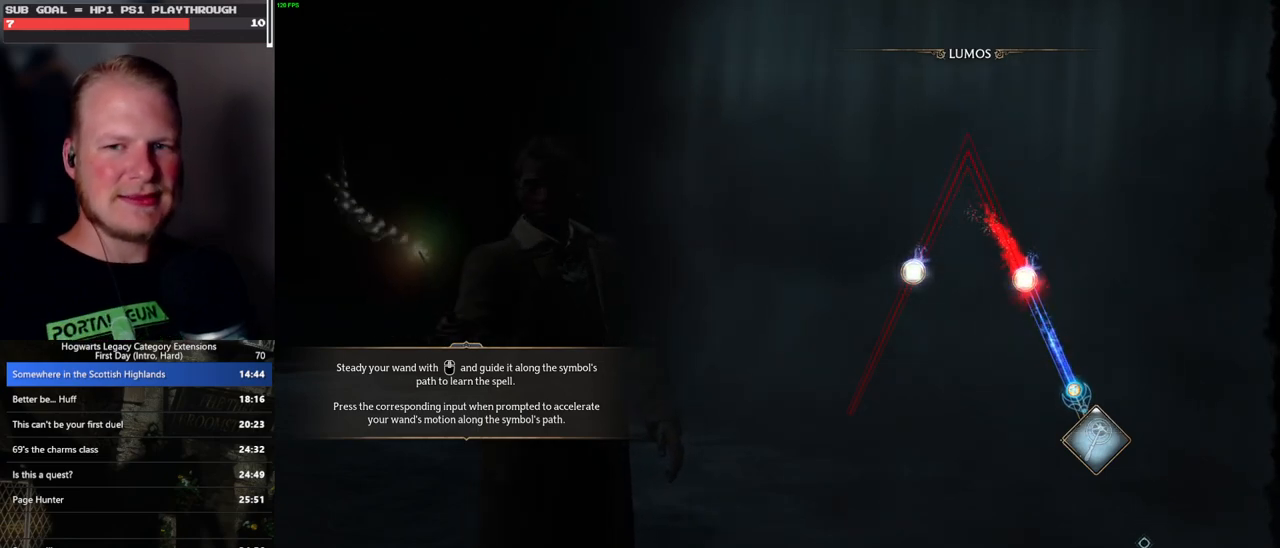
{"keys": [], "mouse": [], "events": []}
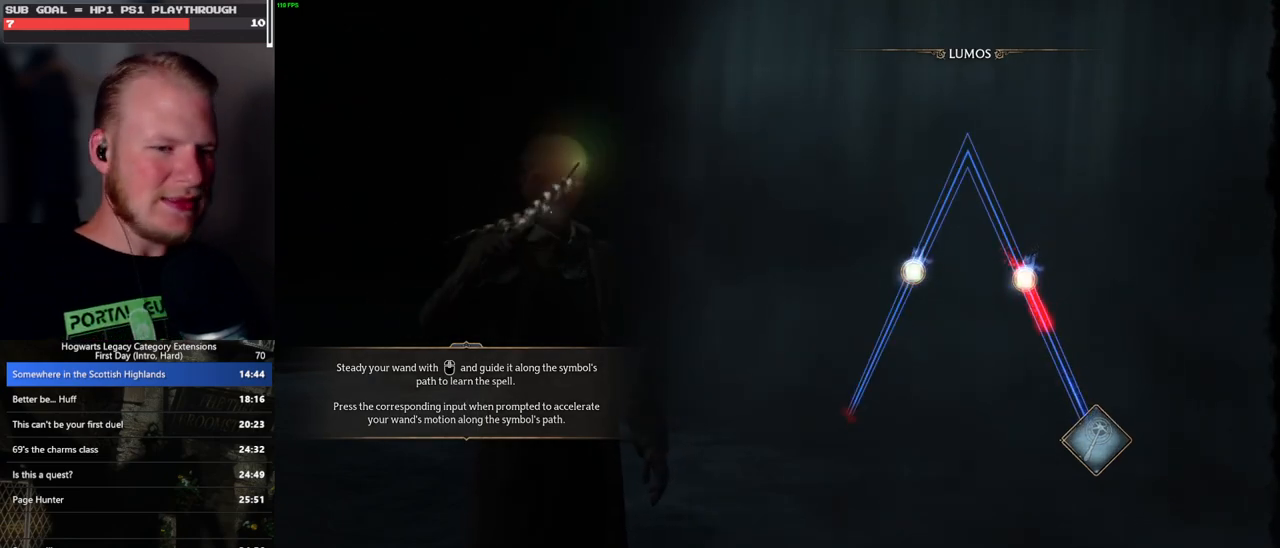
{"keys": [], "mouse": [], "events": []}
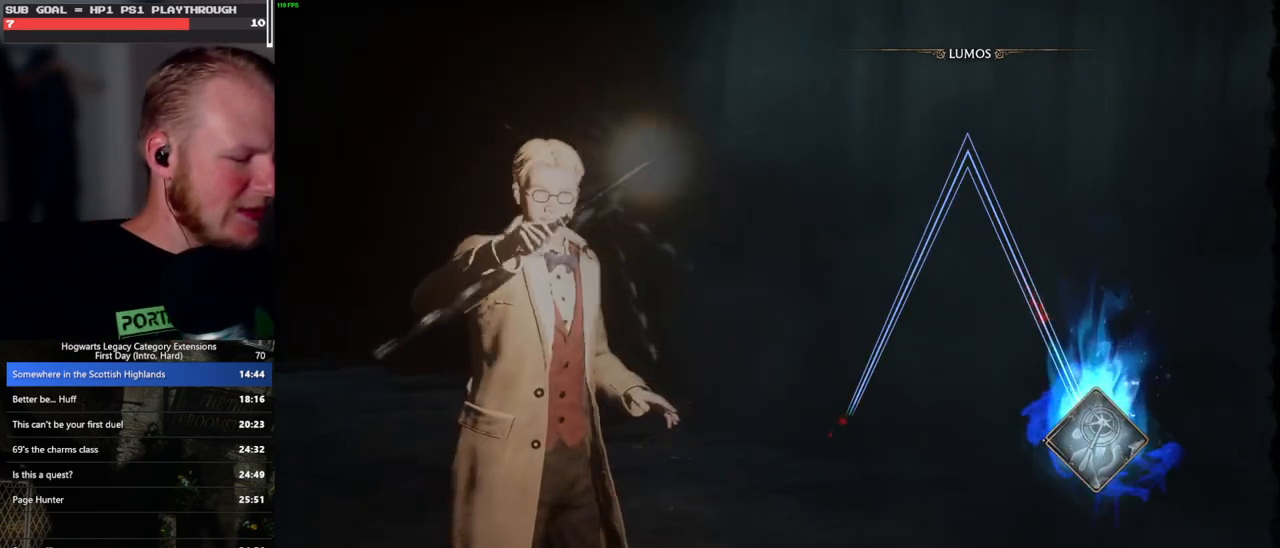
{"keys": [], "mouse": [], "events": []}
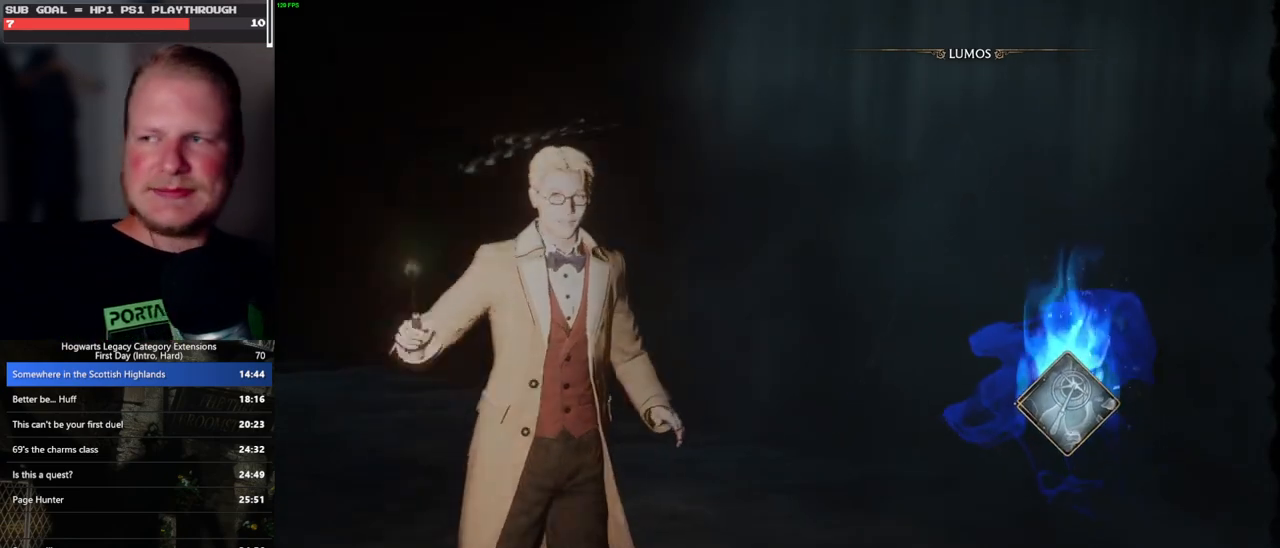
{"keys": [], "mouse": [], "events": []}
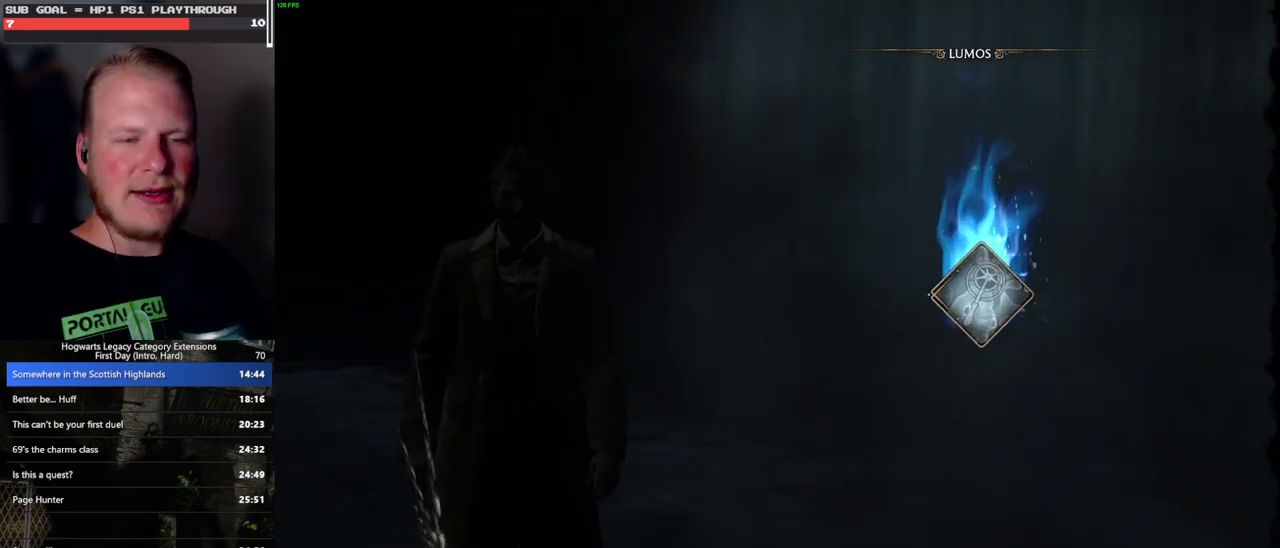
{"keys": [], "mouse": [], "events": []}
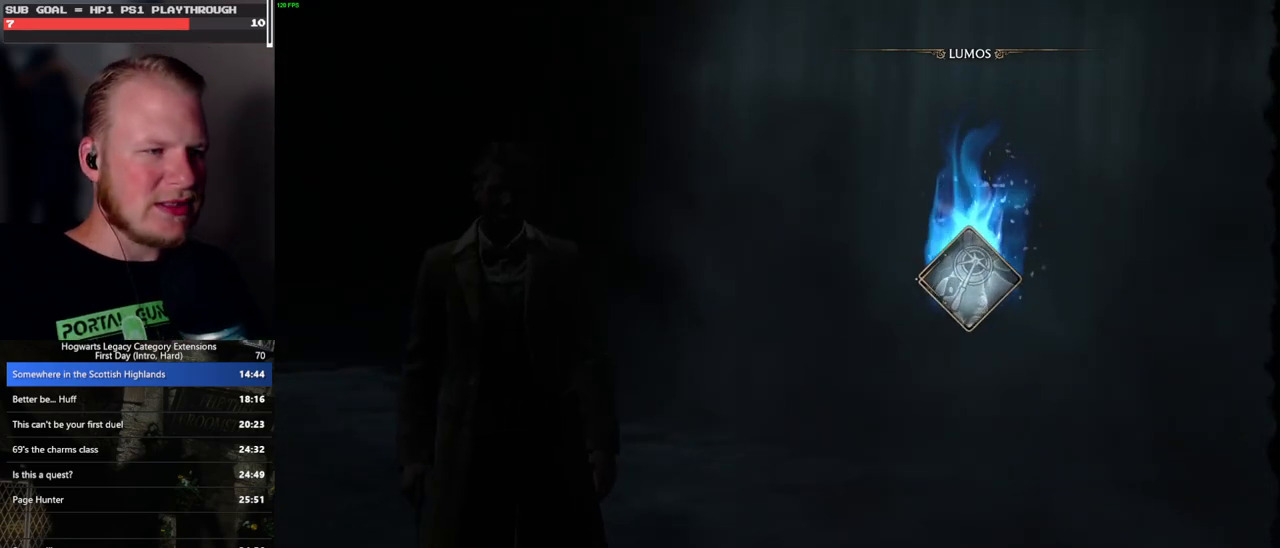
{"keys": [], "mouse": [], "events": []}
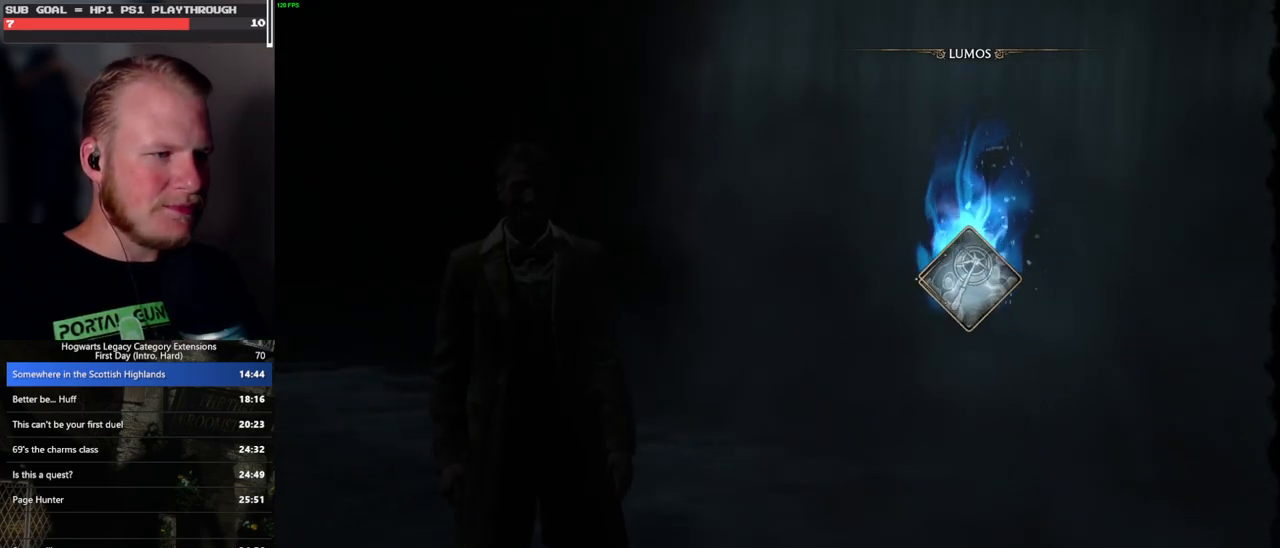
{"keys": [], "mouse": [], "events": []}
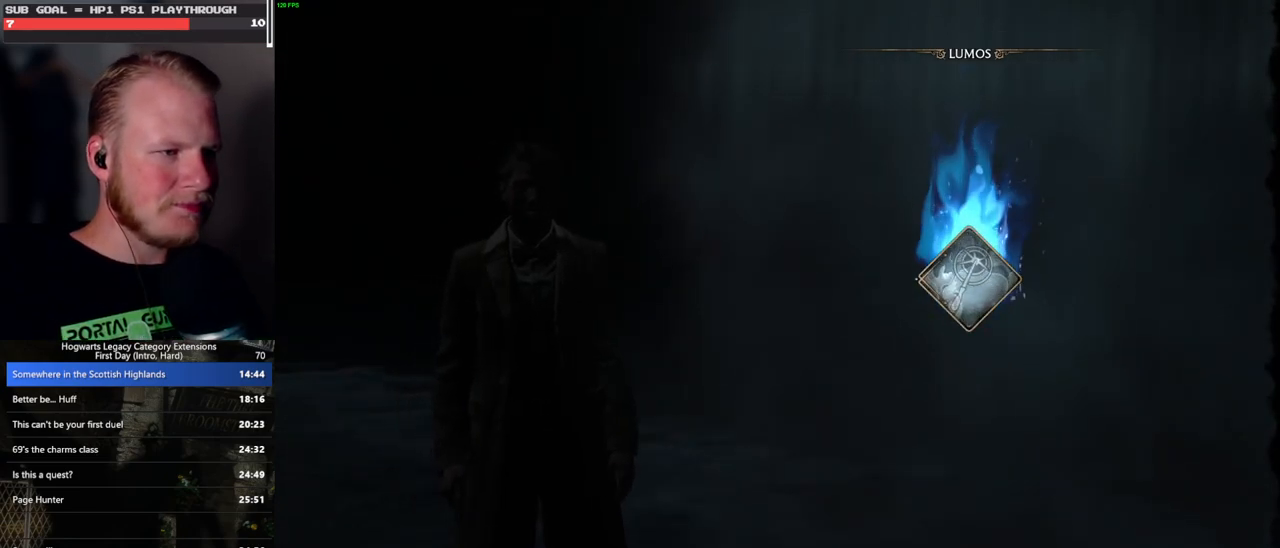
{"keys": [], "mouse": [], "events": []}